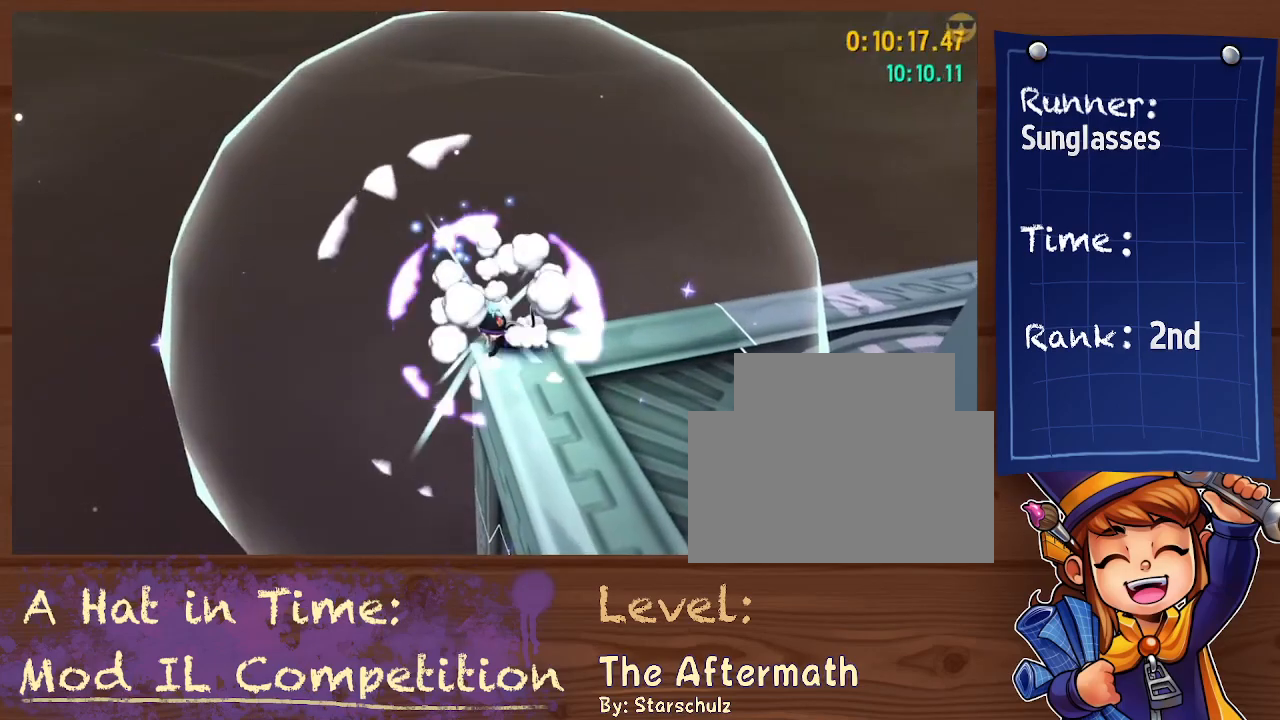
Gameplay with a controller (Xbox layout); each line is a JSON object with the inputs held at the frame after it. "button_events" lists button changes between this image and that frame as [ms after this image, input, new state], when the widget could be followed in between (sticks are given only as held states). Not read: HOME L3 R3 SELECT START.
{"buttons": ["DPAD_LEFT"], "left_stick": "center", "right_stick": "center", "button_events": [[33, "DPAD_LEFT", "down"], [133, "DPAD_LEFT", "up"], [500, "DPAD_LEFT", "down"]]}
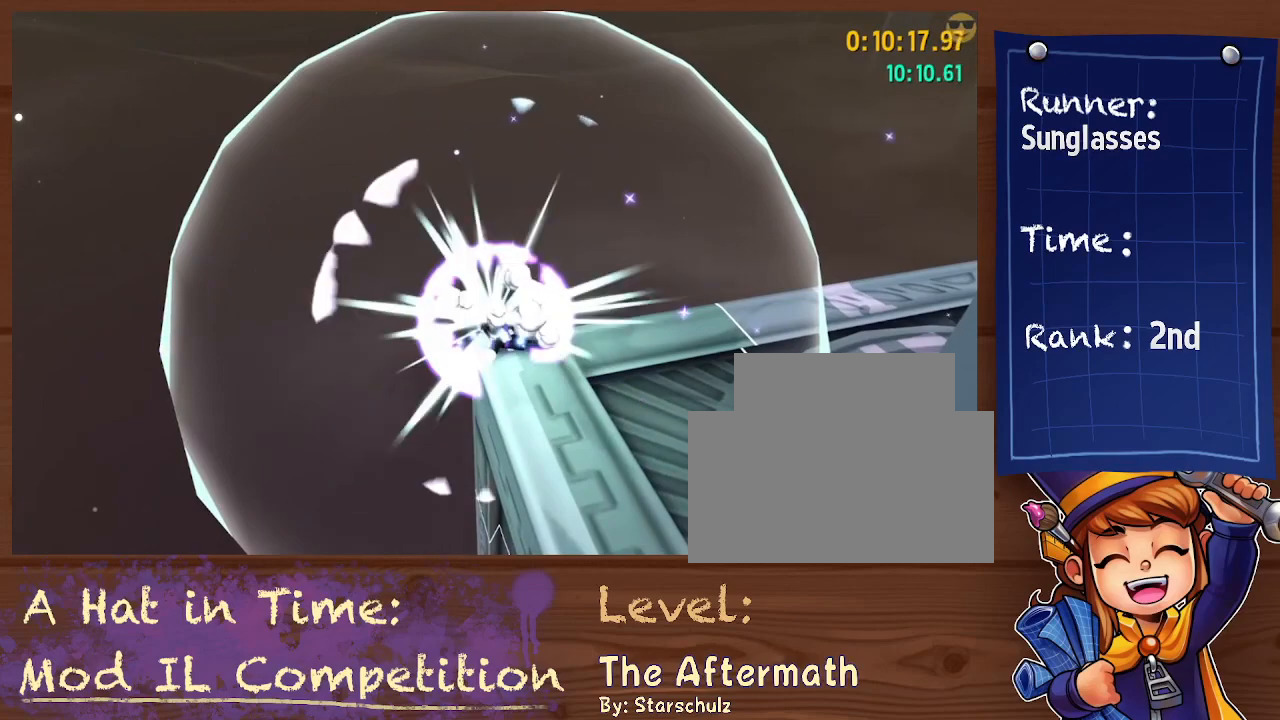
{"buttons": [], "left_stick": "center", "right_stick": "center", "button_events": [[67, "DPAD_LEFT", "up"]]}
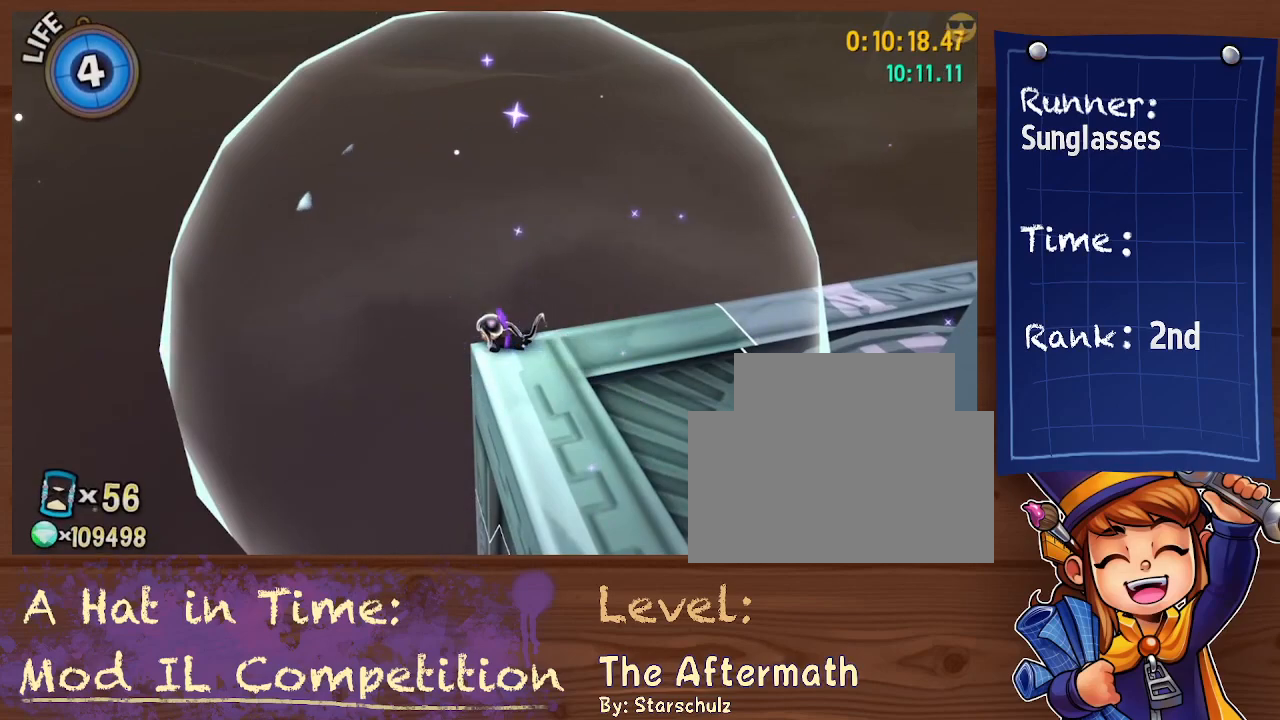
{"buttons": [], "left_stick": "center", "right_stick": "right", "button_events": []}
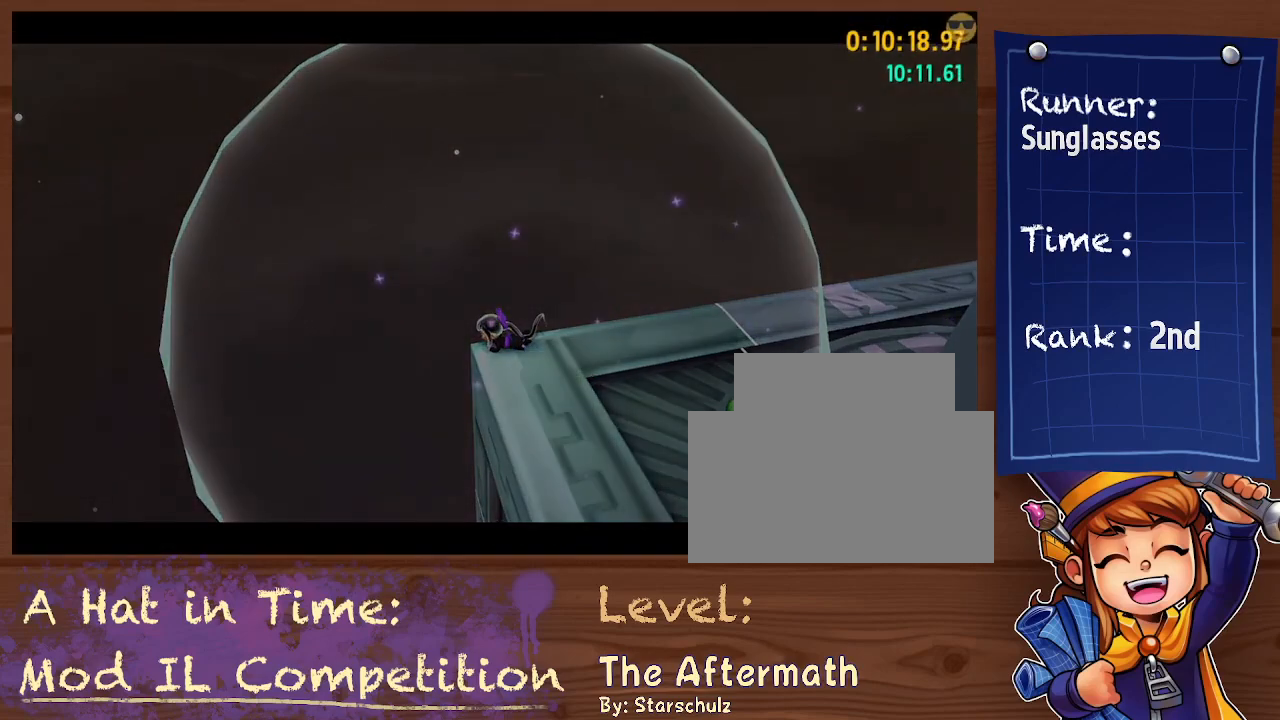
{"buttons": [], "left_stick": "center", "right_stick": "up-right", "button_events": []}
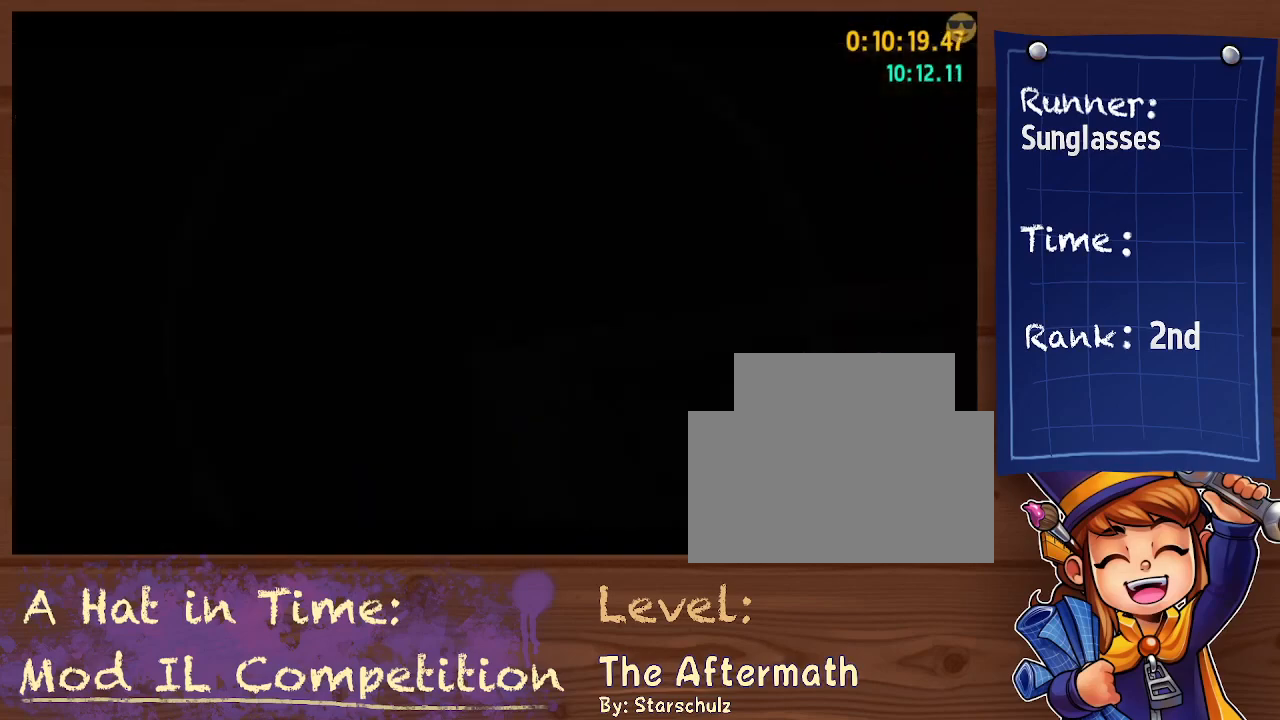
{"buttons": [], "left_stick": "center", "right_stick": "center", "button_events": []}